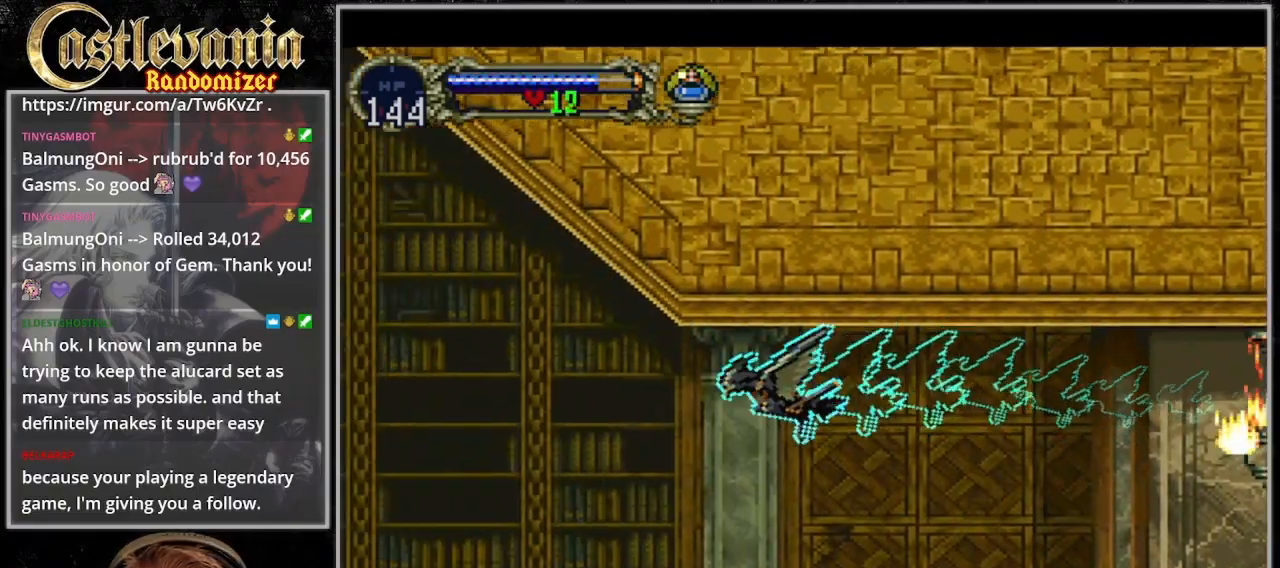
Gameplay with a controller (PlayStation layout); each line is a JSON object with the inputs held at the frame after it (dt_ms = milliseconds from this image to that frame). "events" lists button and stick changes between this image and that frame as [ms after this image, input, new state], when the widget could be followed in between. Not read: DPAD_LEFT L3 R3 TRIANGLE.
{"dt_ms": 1000, "buttons": []}
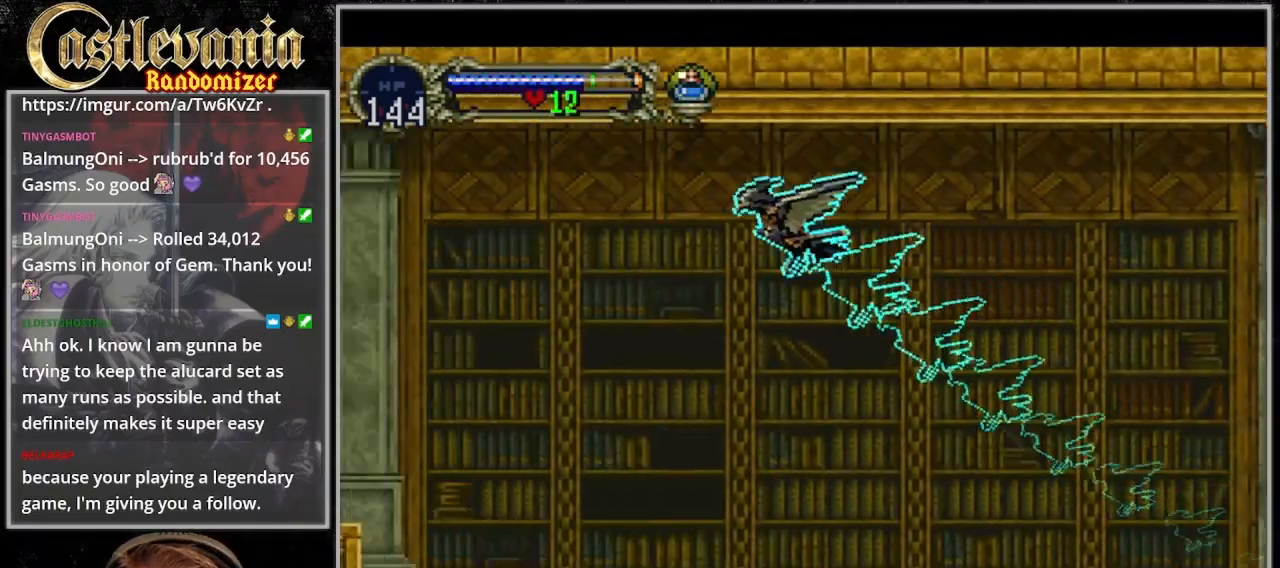
{"dt_ms": 1000, "buttons": []}
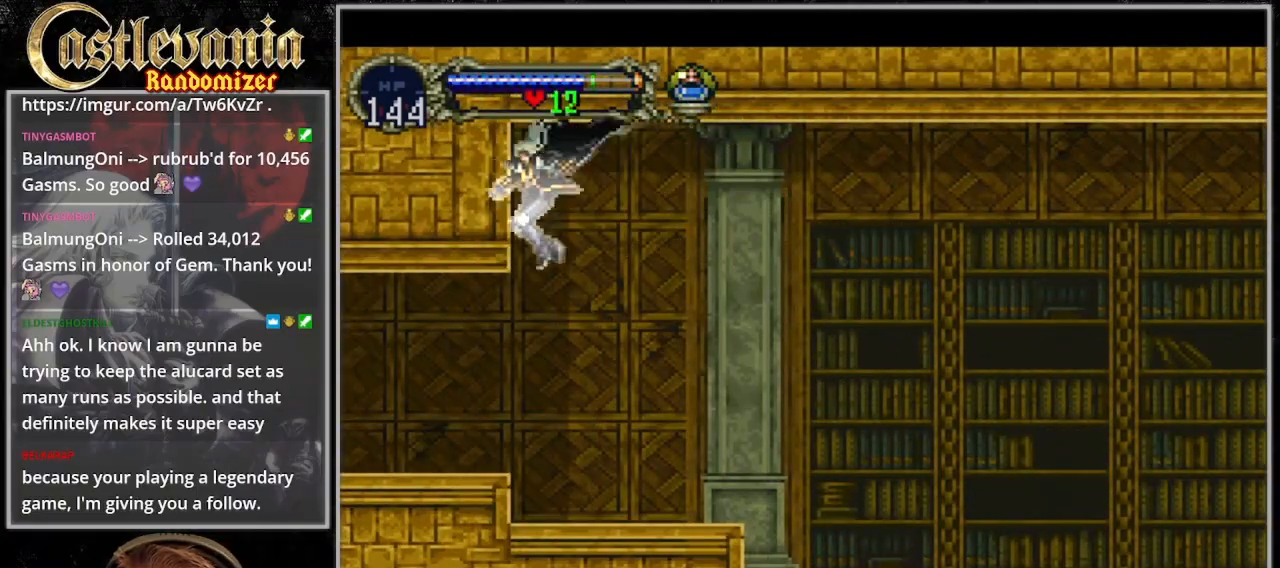
{"dt_ms": 500, "buttons": ["CROSS"], "events": [[500, "CROSS", "down"]]}
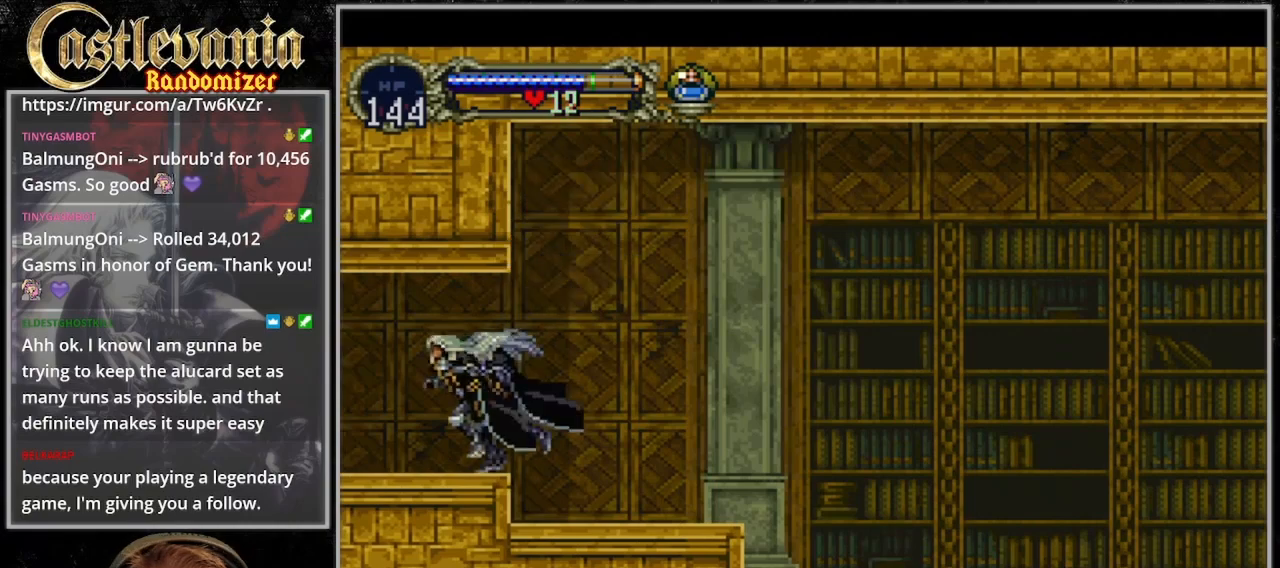
{"dt_ms": 500, "buttons": [], "events": [[100, "CROSS", "up"], [200, "CROSS", "down"], [300, "CROSS", "up"]]}
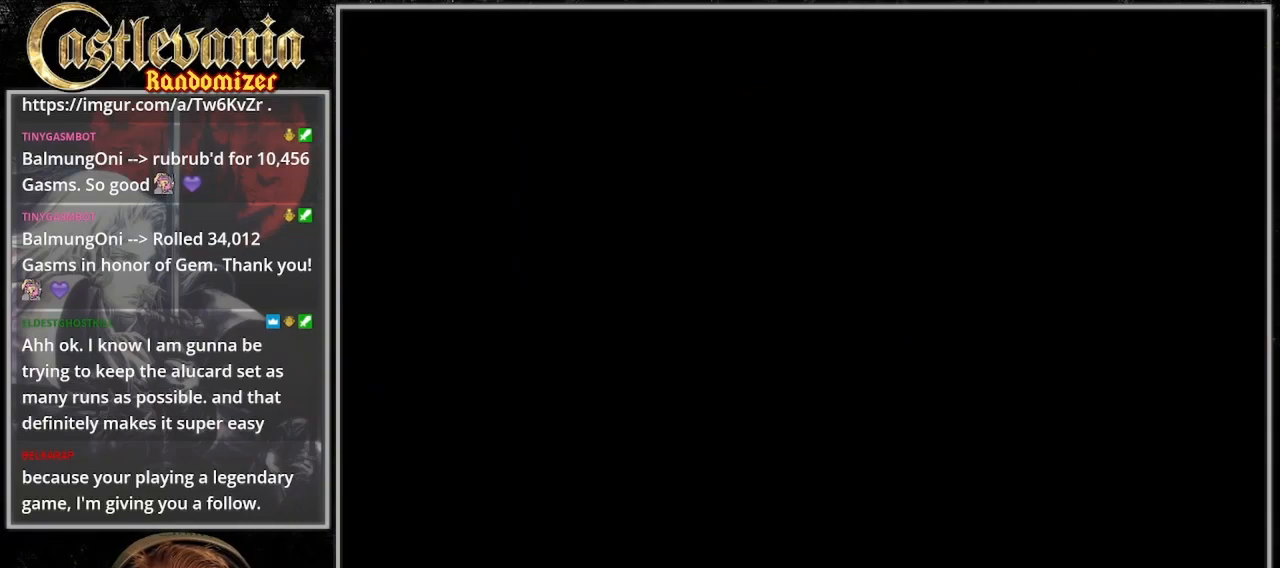
{"dt_ms": 500, "buttons": [], "events": []}
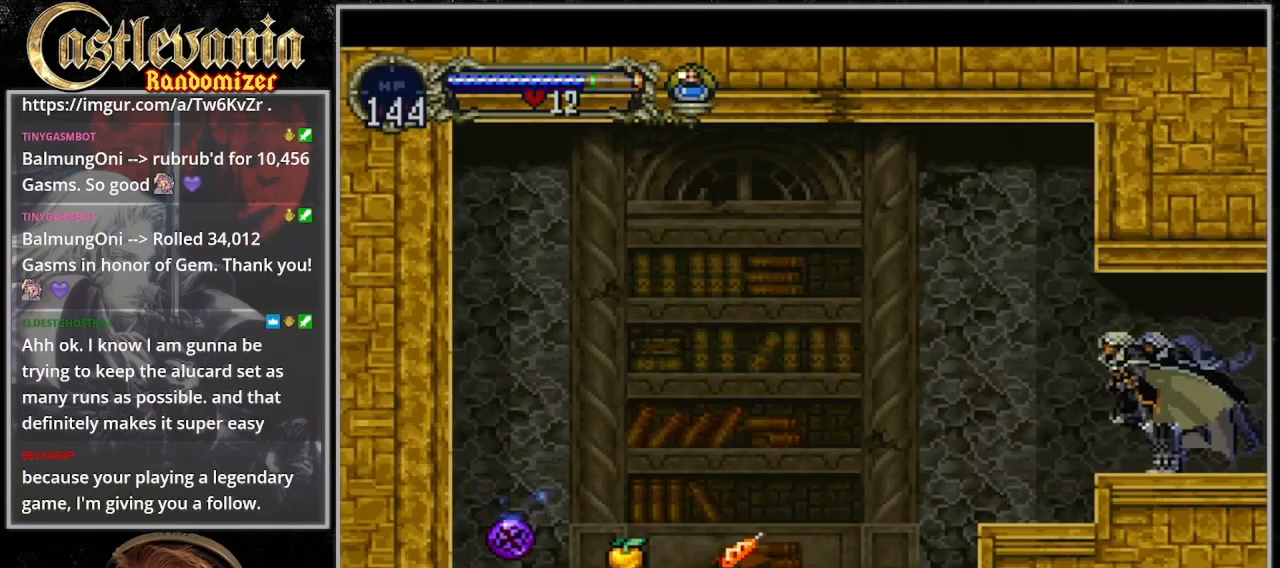
{"dt_ms": 500, "buttons": [], "events": [[100, "CROSS", "down"], [233, "CROSS", "up"]]}
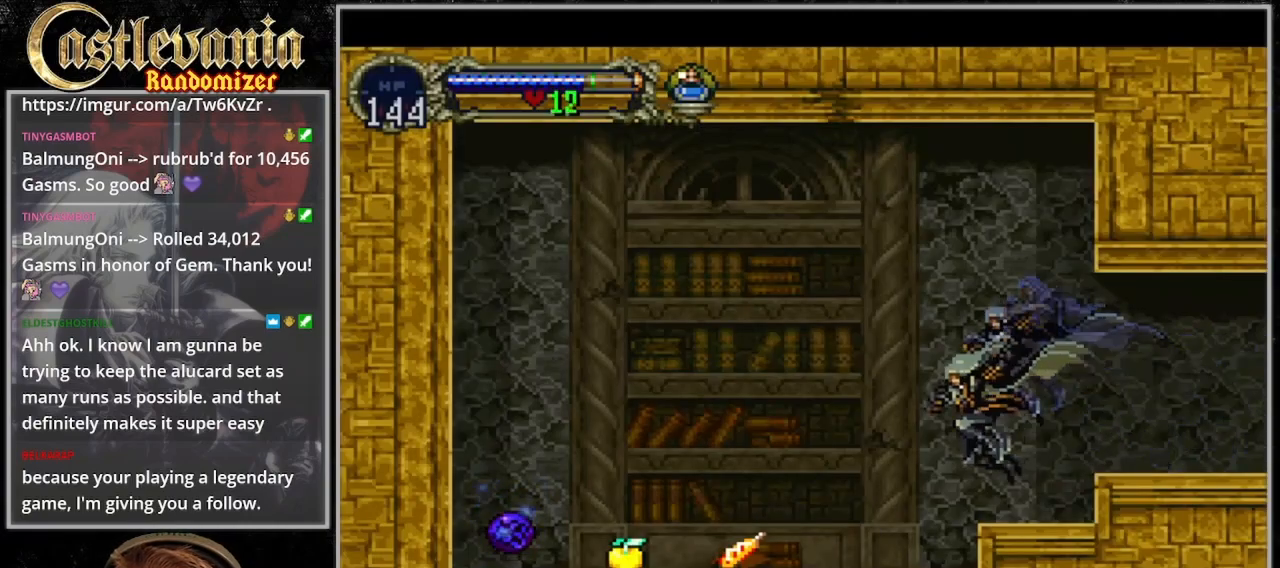
{"dt_ms": 500, "buttons": [], "events": []}
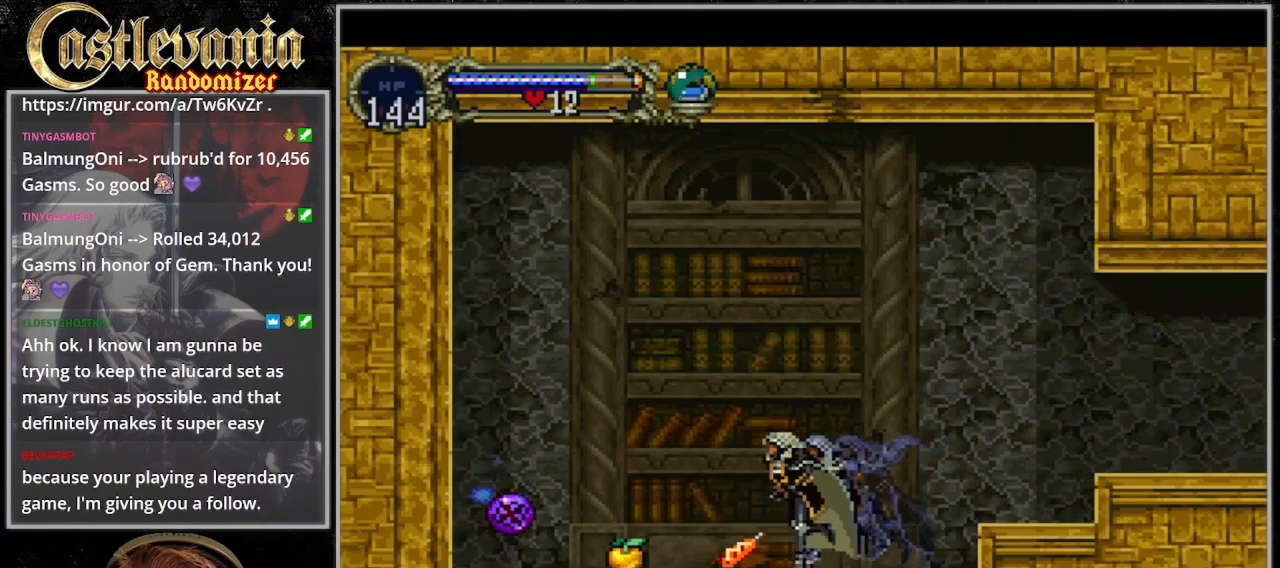
{"dt_ms": 500, "buttons": [], "events": [[33, "CROSS", "down"], [267, "CROSS", "up"]]}
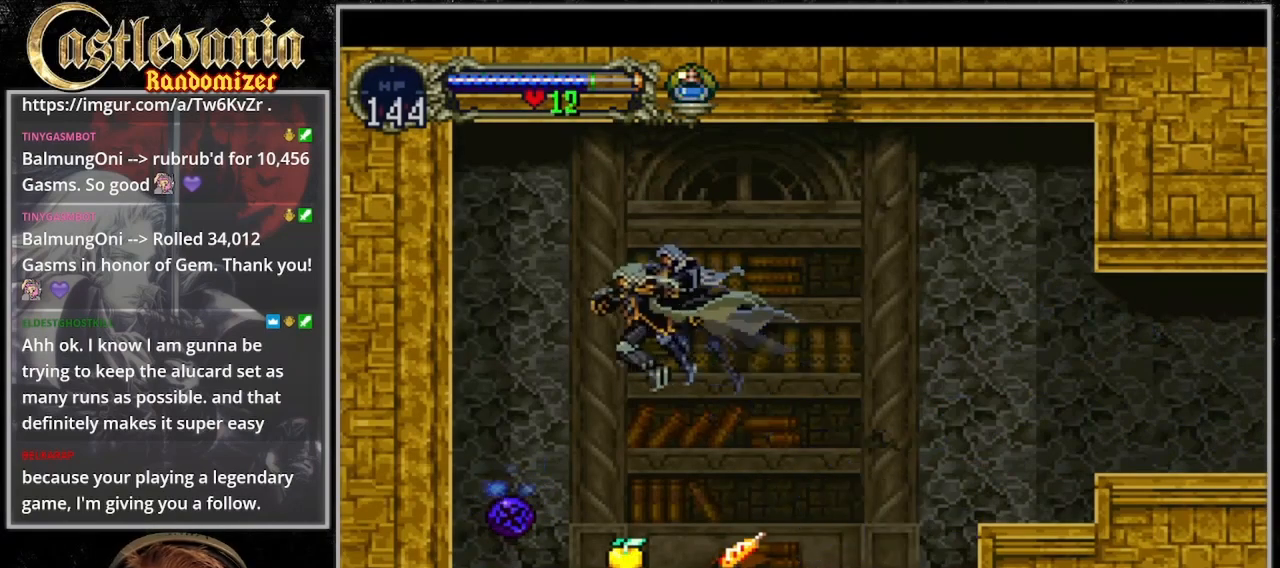
{"dt_ms": 500, "buttons": [], "events": []}
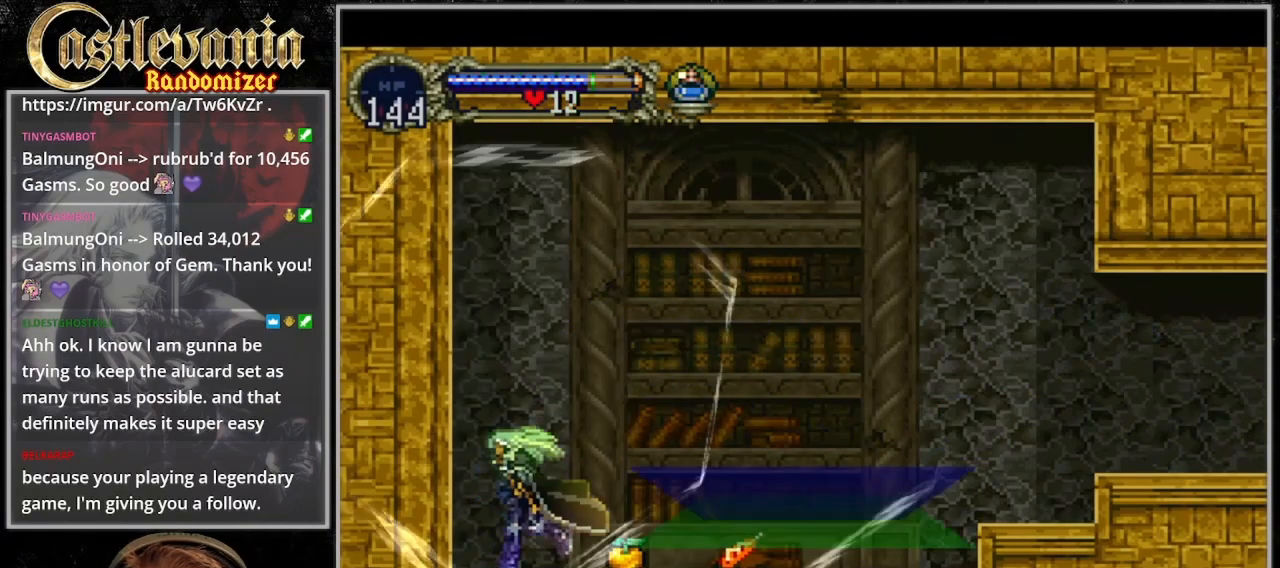
{"dt_ms": 500, "buttons": [], "events": []}
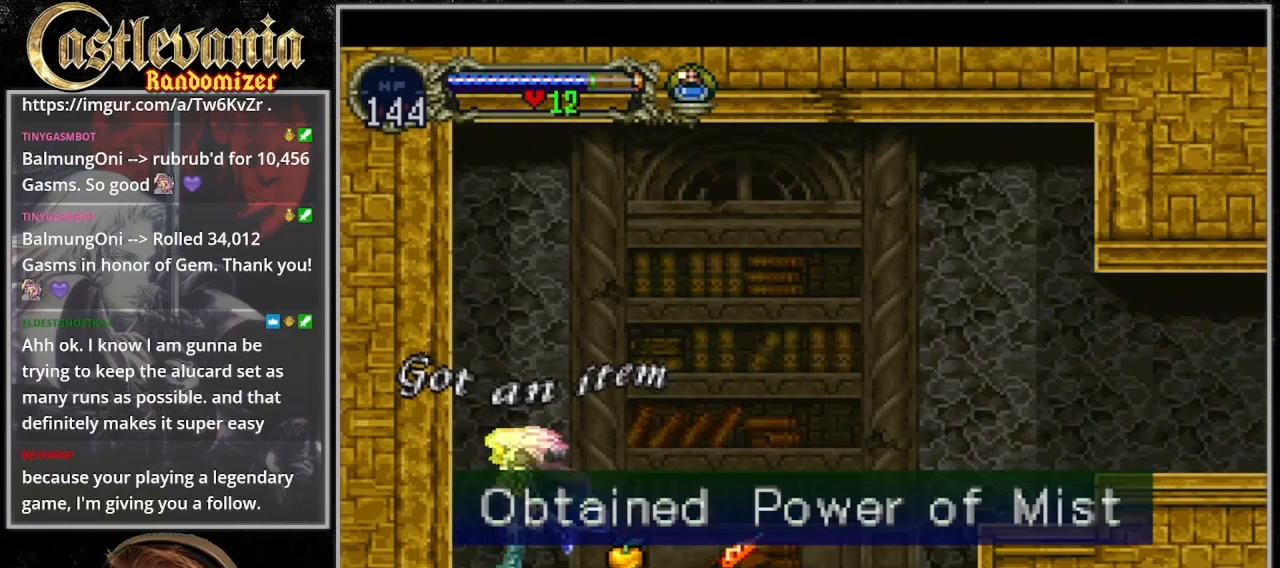
{"dt_ms": 500, "buttons": [], "events": []}
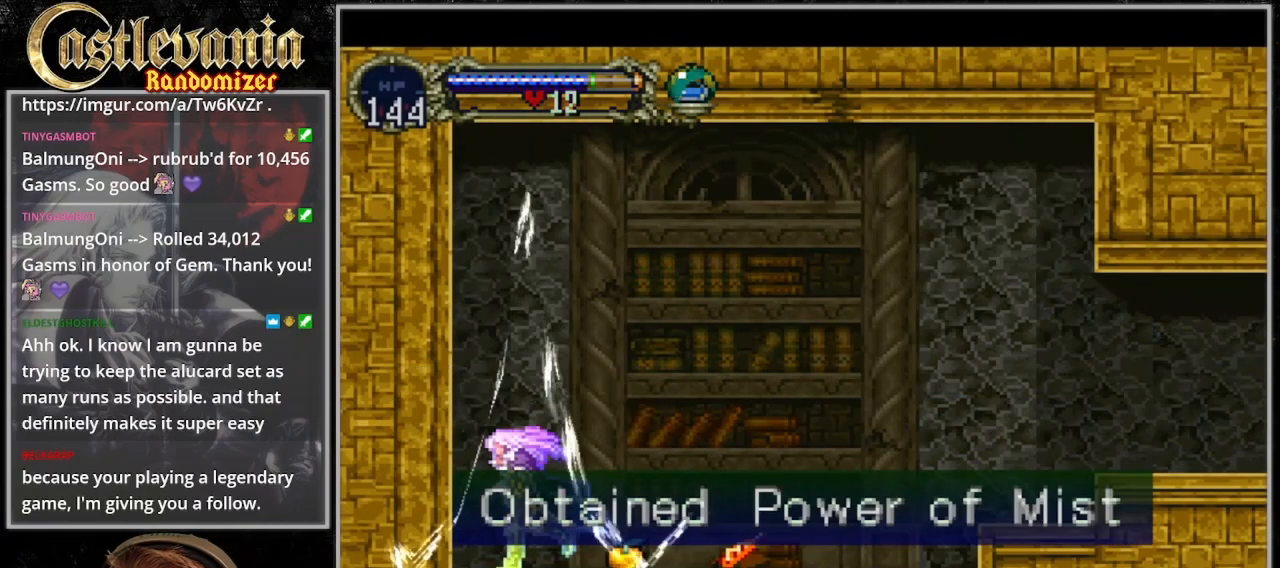
{"dt_ms": 500, "buttons": [], "events": []}
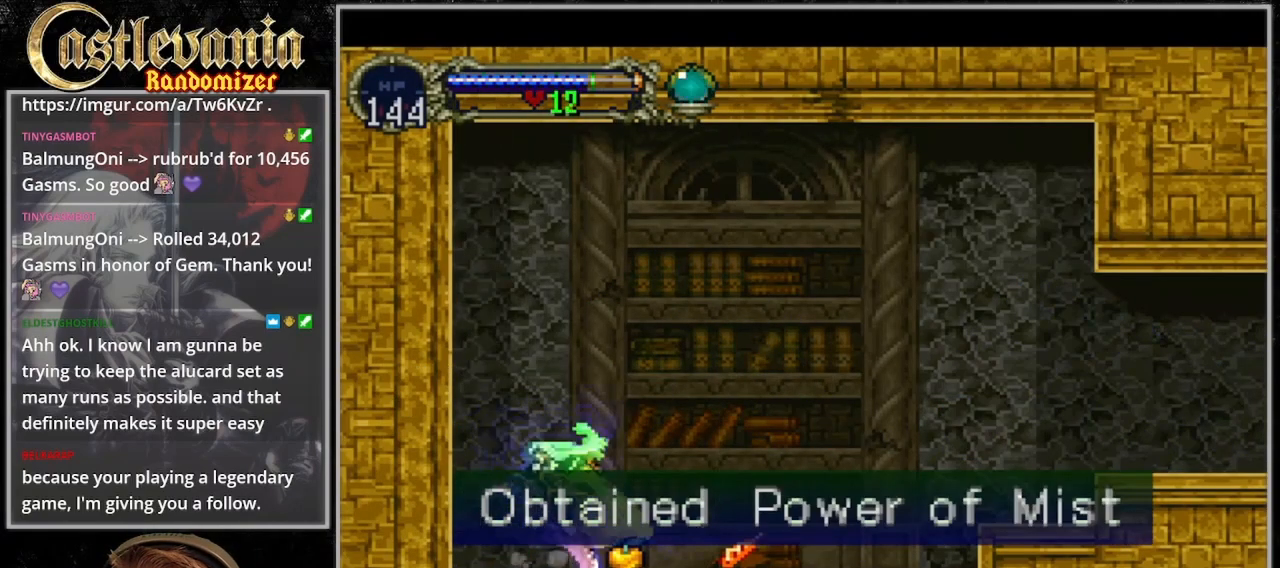
{"dt_ms": 500, "buttons": ["DPAD_RIGHT"], "events": [[267, "DPAD_RIGHT", "down"]]}
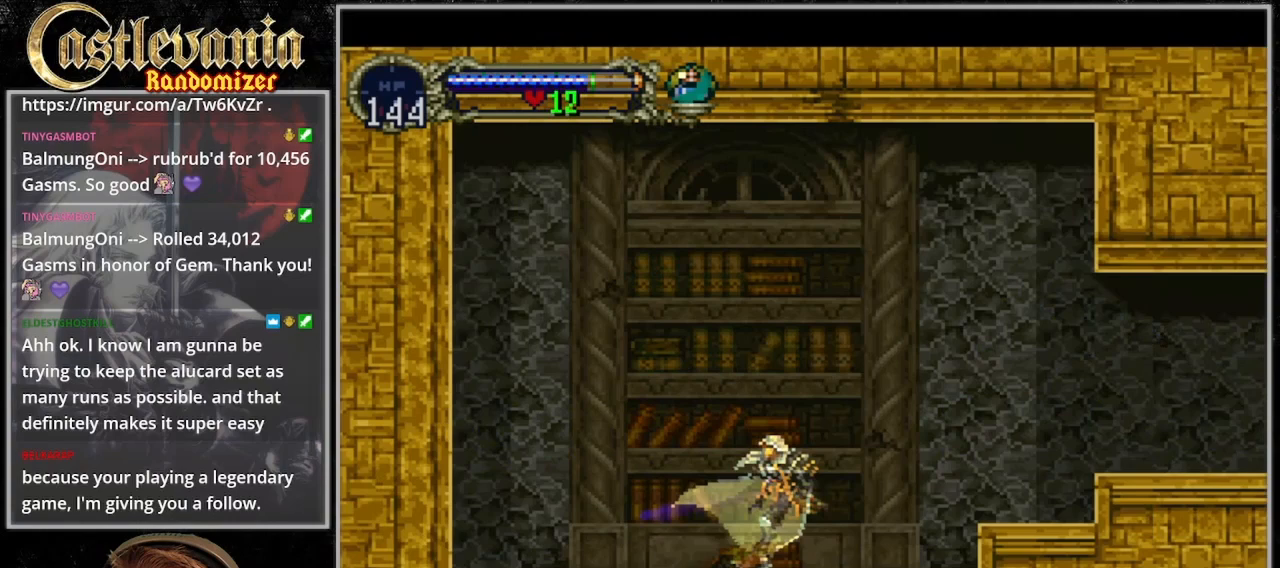
{"dt_ms": 500, "buttons": ["DPAD_RIGHT"], "events": []}
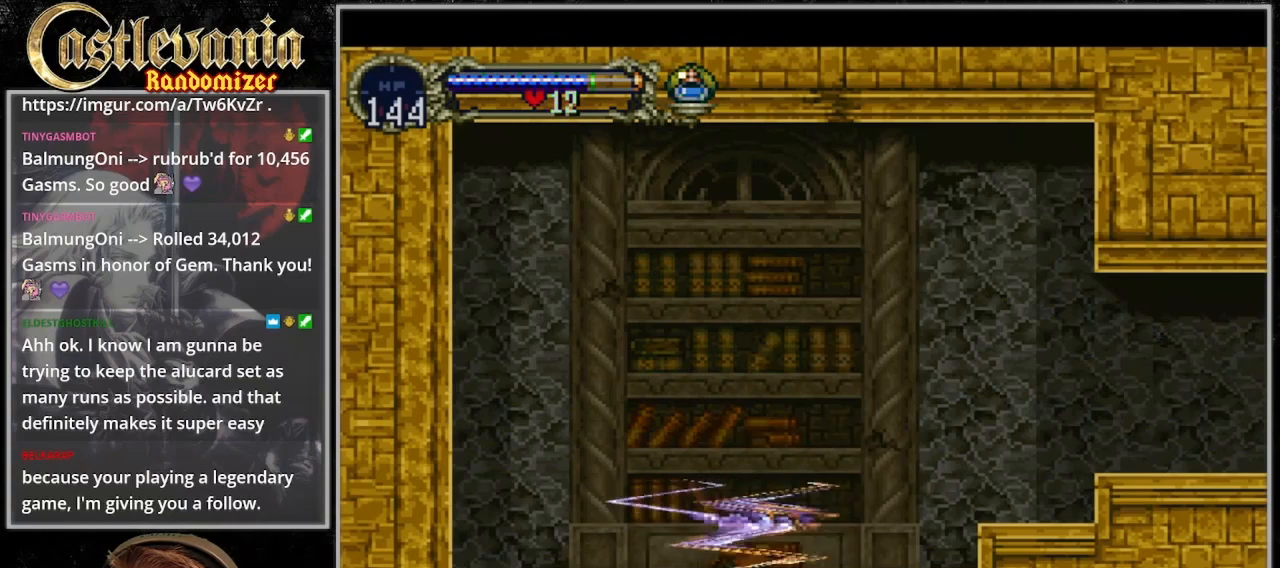
{"dt_ms": 500, "buttons": ["DPAD_RIGHT"], "events": [[67, "DPAD_RIGHT", "up"], [367, "DPAD_RIGHT", "down"]]}
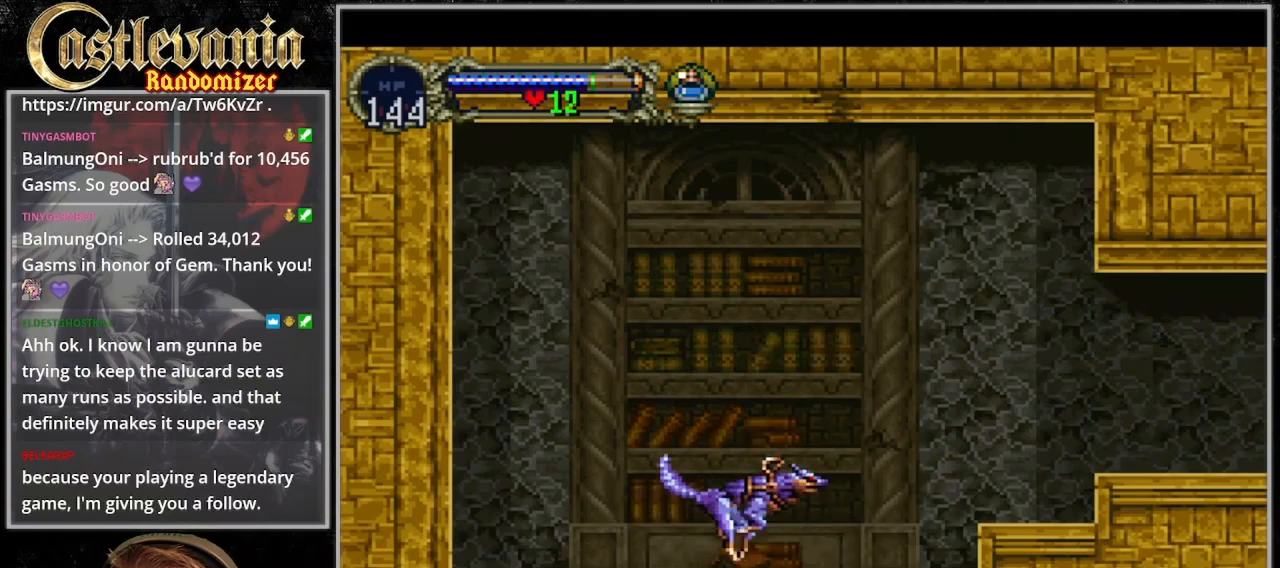
{"dt_ms": 500, "buttons": ["DPAD_RIGHT"], "events": []}
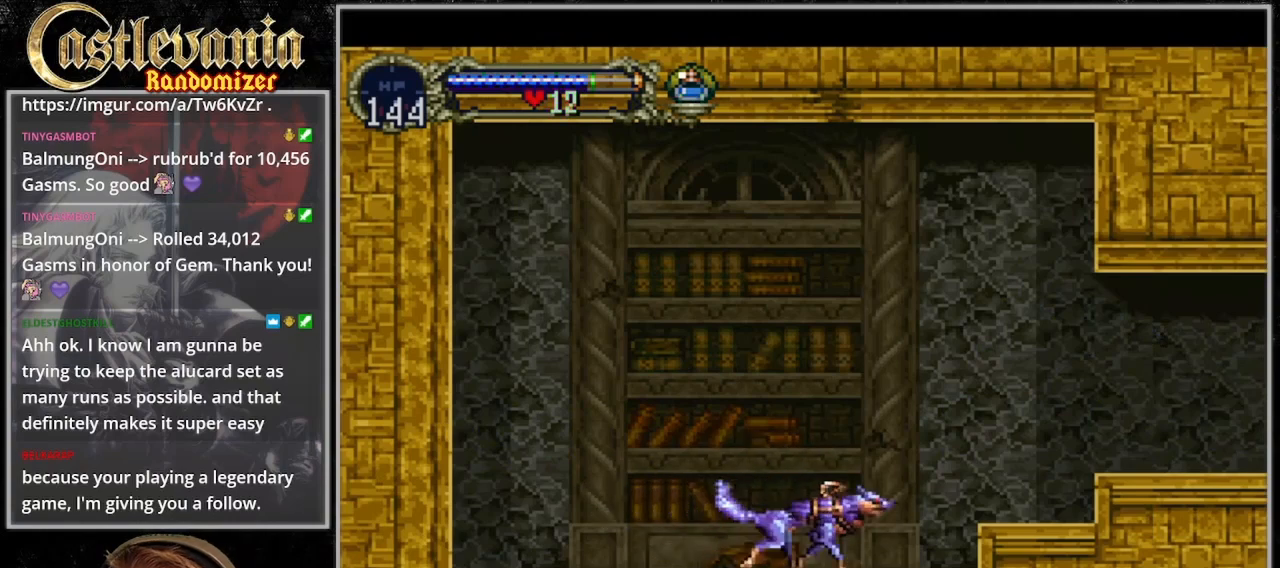
{"dt_ms": 500, "buttons": ["DPAD_RIGHT"], "events": []}
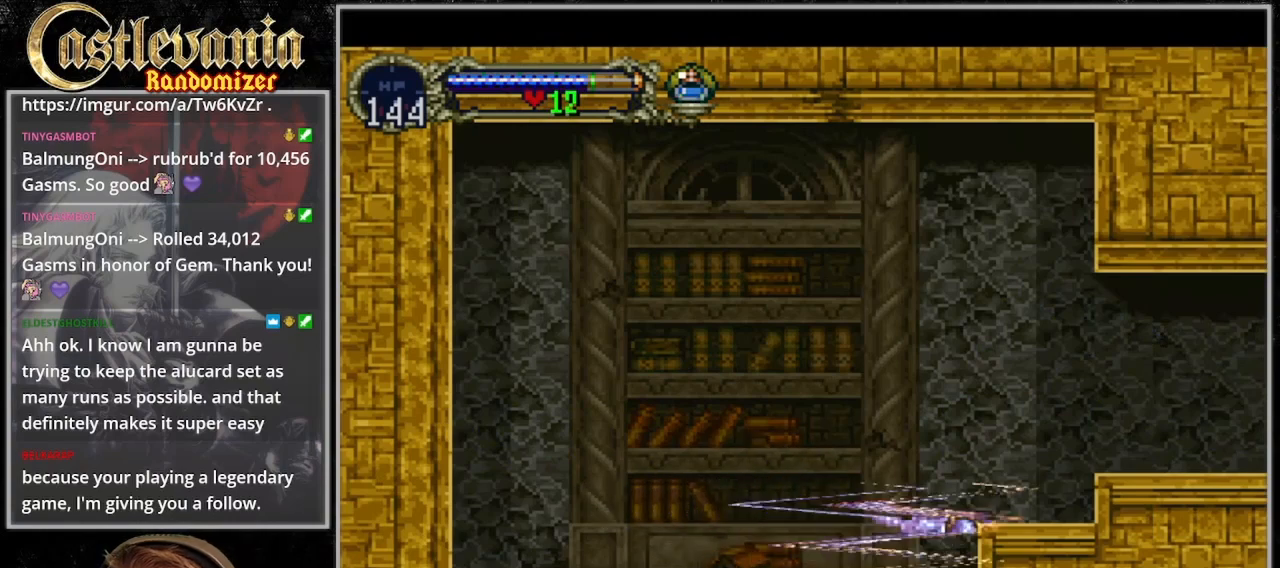
{"dt_ms": 500, "buttons": ["DPAD_RIGHT"], "events": [[33, "DPAD_RIGHT", "up"], [433, "DPAD_RIGHT", "down"]]}
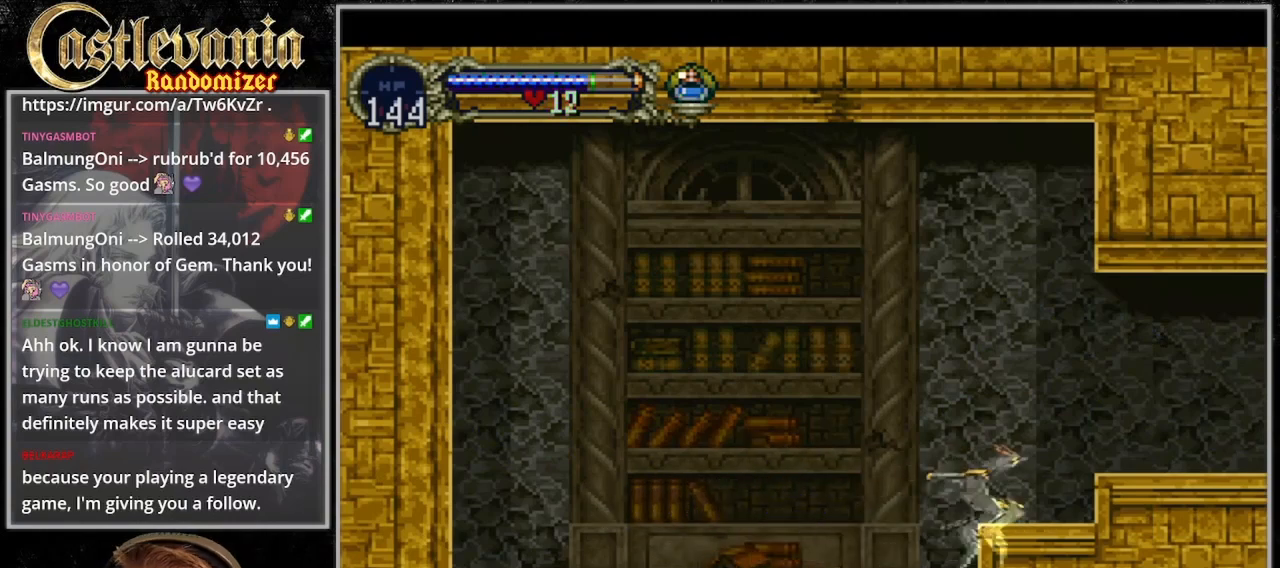
{"dt_ms": 500, "buttons": []}
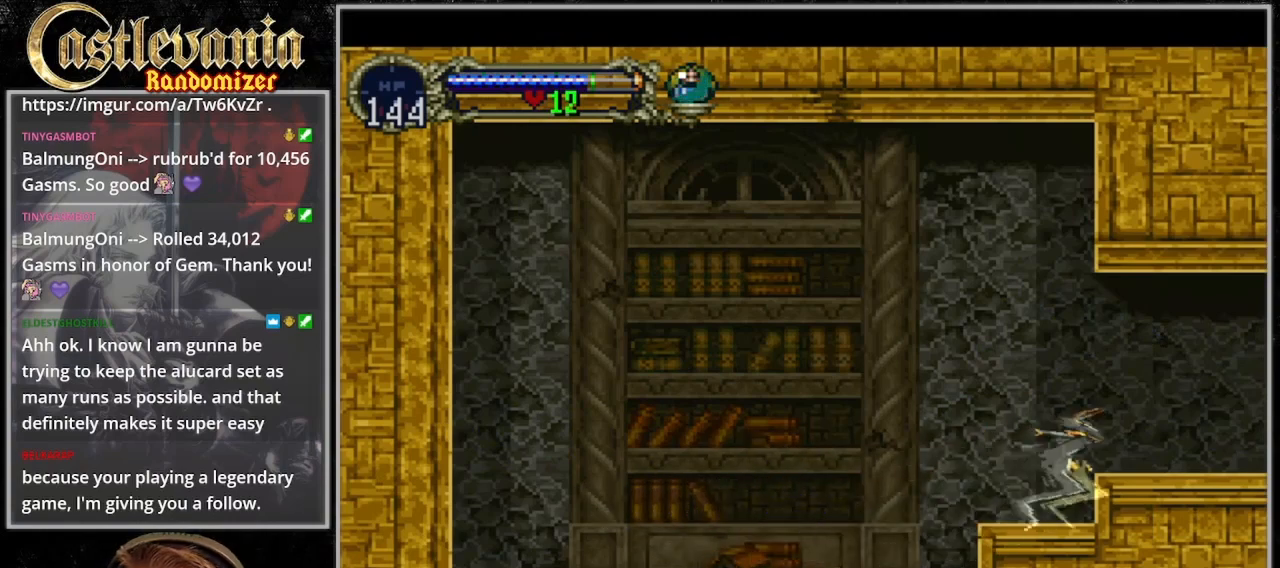
{"dt_ms": 500, "buttons": ["DPAD_RIGHT"], "events": [[433, "DPAD_RIGHT", "down"]]}
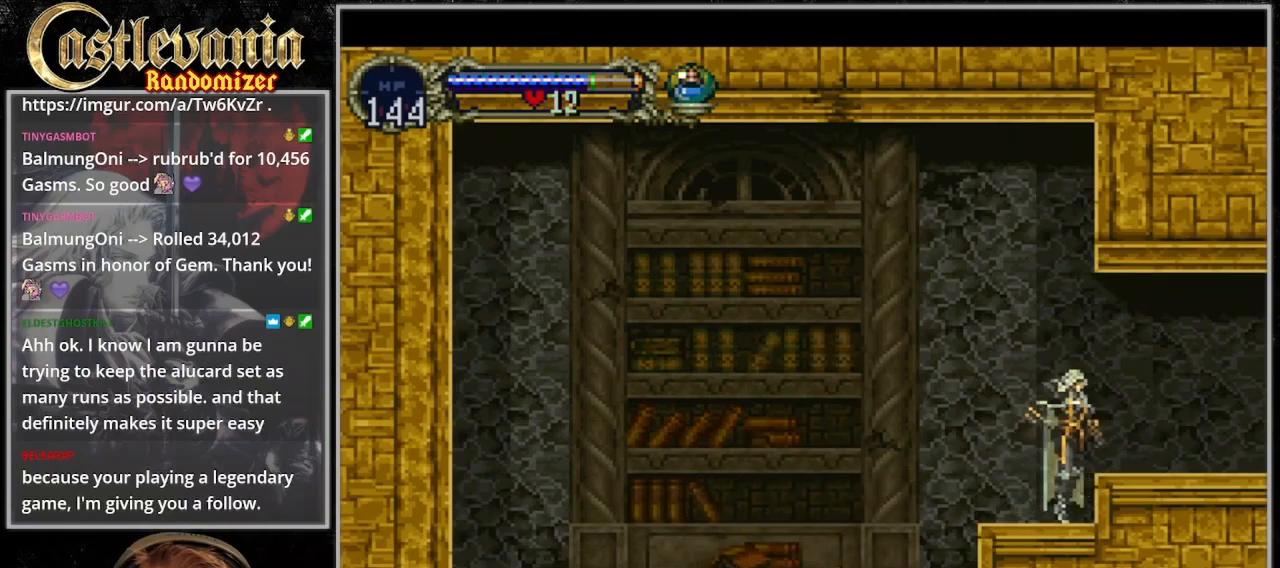
{"dt_ms": 500, "buttons": ["CROSS", "DPAD_RIGHT"], "events": [[467, "CROSS", "down"]]}
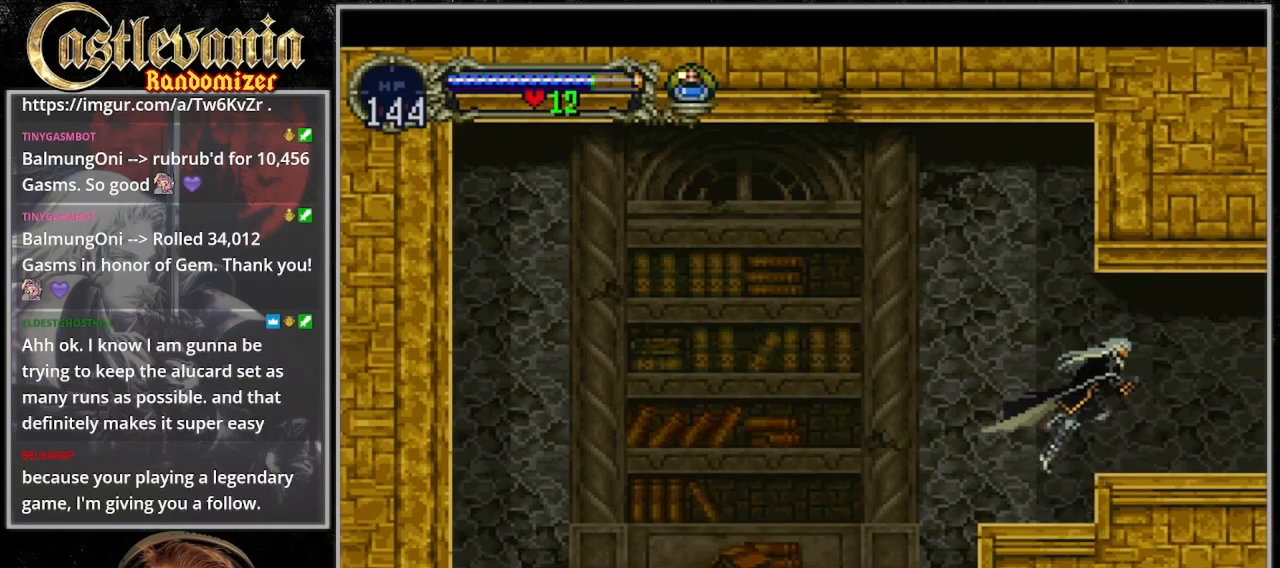
{"dt_ms": 500, "buttons": ["CROSS", "DPAD_RIGHT"], "events": [[67, "CROSS", "up"], [233, "CROSS", "down"], [367, "CROSS", "up"], [433, "CROSS", "down"]]}
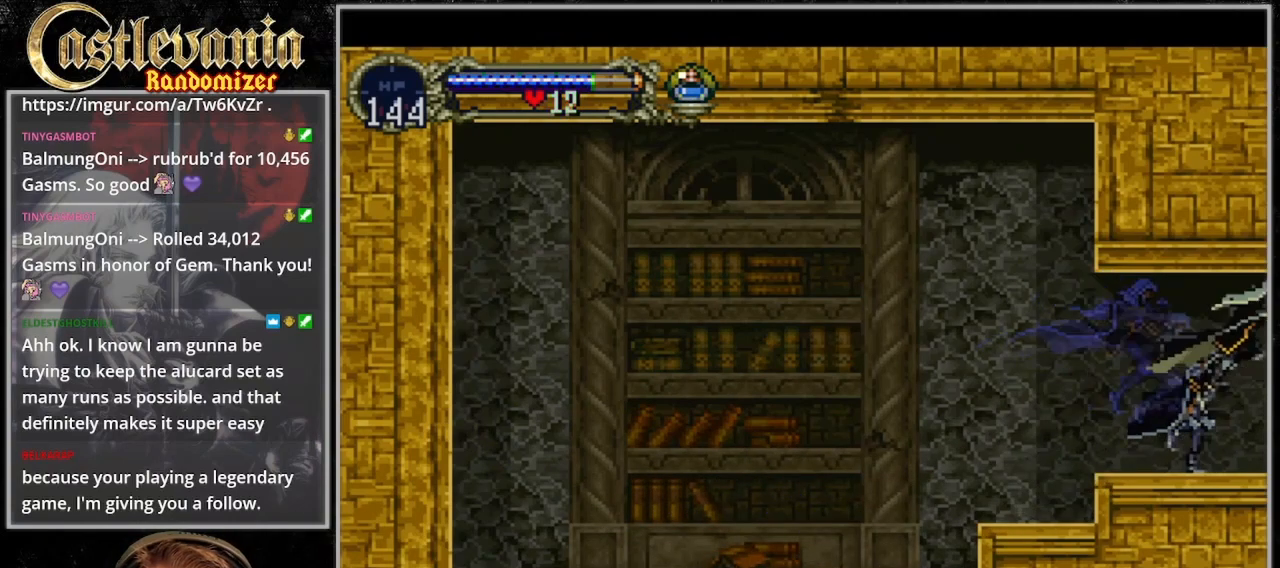
{"dt_ms": 500, "buttons": ["DPAD_RIGHT"], "events": [[33, "CROSS", "up"], [133, "CROSS", "down"], [233, "CROSS", "up"]]}
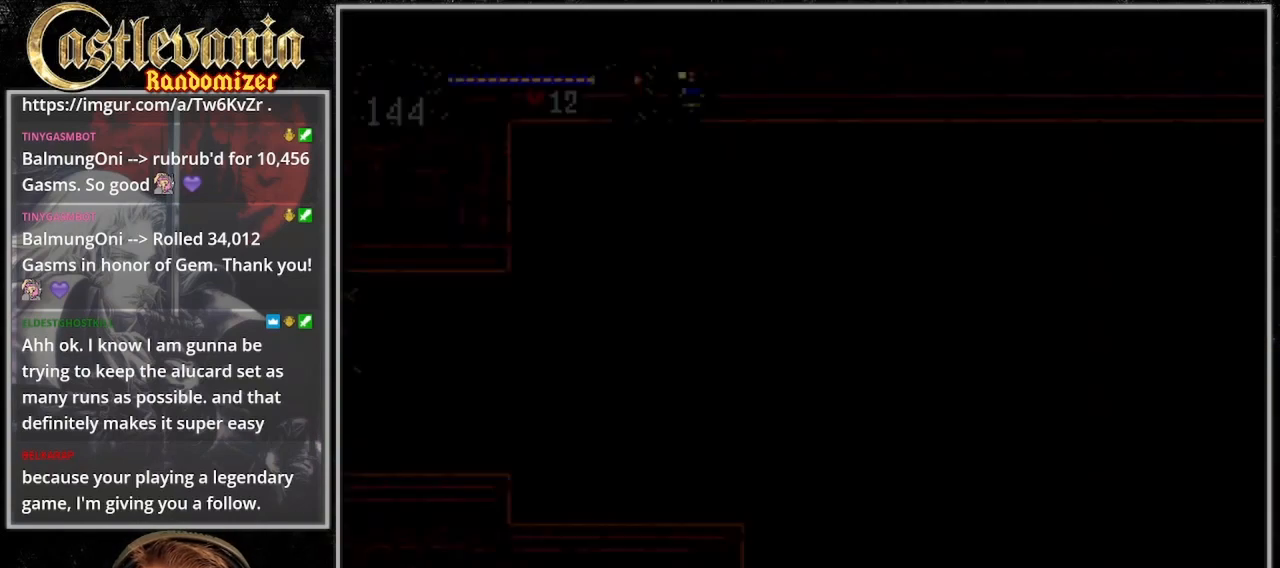
{"dt_ms": 500, "buttons": ["DPAD_RIGHT"], "events": [[167, "CROSS", "down"], [433, "CROSS", "up"]]}
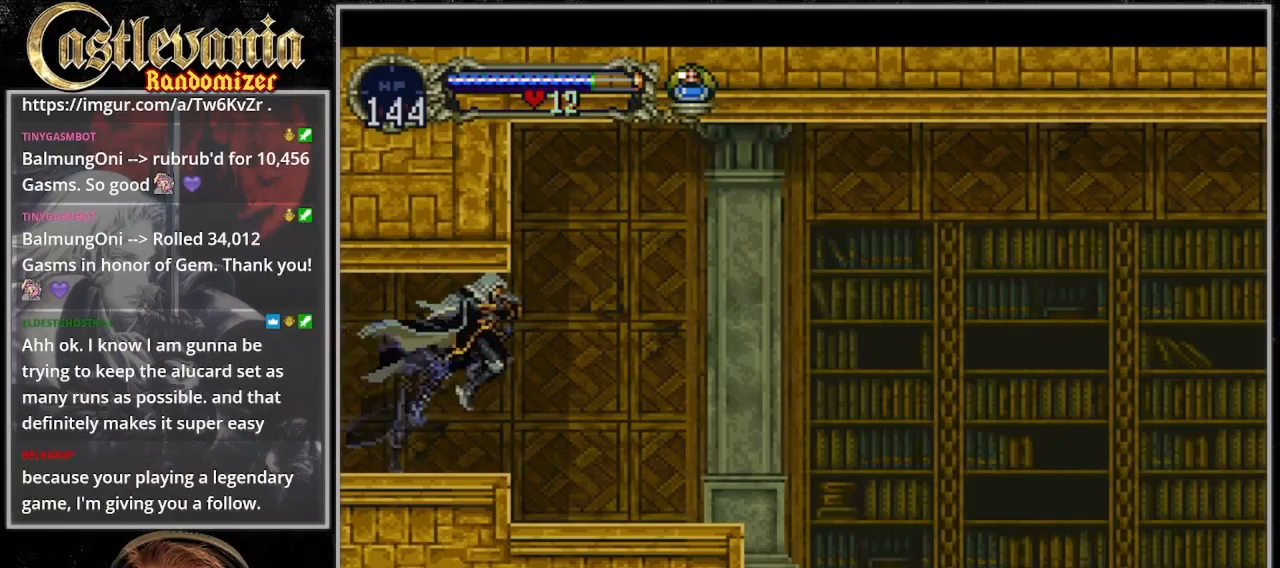
{"dt_ms": 1000, "buttons": ["CROSS", "DPAD_RIGHT"]}